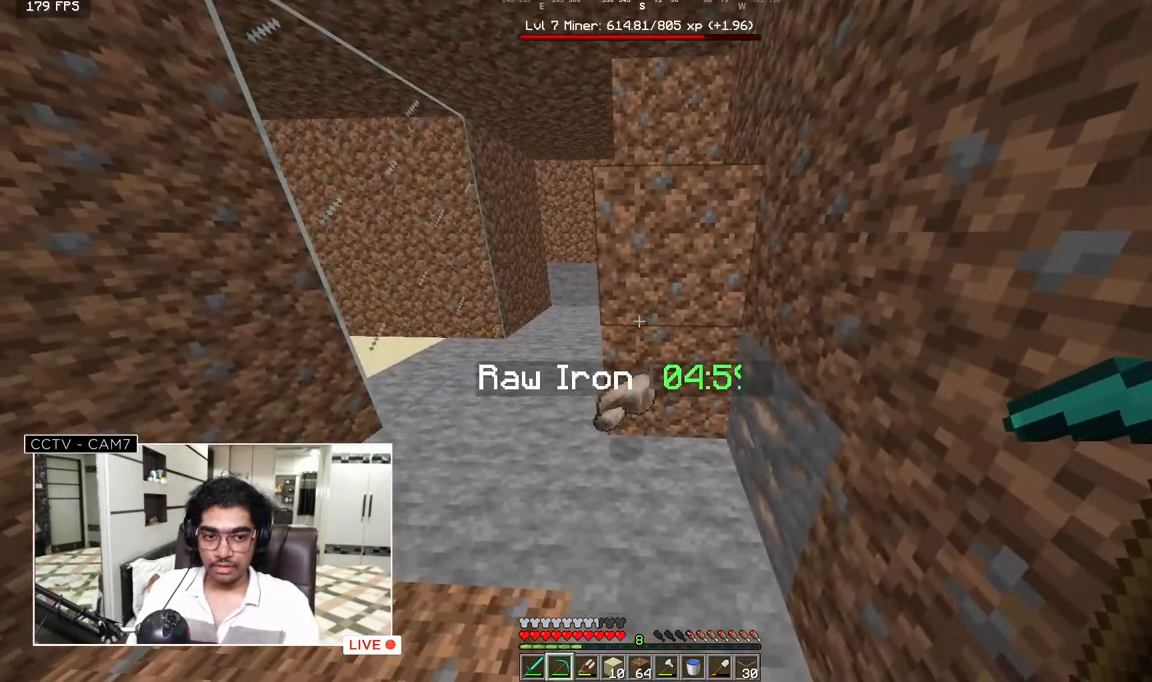
Gameplay with keyboard and mouse; each line is a JSON object with the keys and mouse buttons held at the frame after it. "events" lists presses ("down") and releases ("up") of "a", "d", "s", "w", "mouse_left" and "mouse_right" between this image and that frame as [ms after this image, input, new state], when the widget could be followed in between. "mouse_left", "mouse_right" = the "left", "right" buttons of the "mouse" list. No other keys are recorded. Fast repeated clicks can show as one long hold. Mouse movement is not recorded.
{"keys": [], "mouse": [], "events": [[217, "s", "down"], [483, "s", "up"]]}
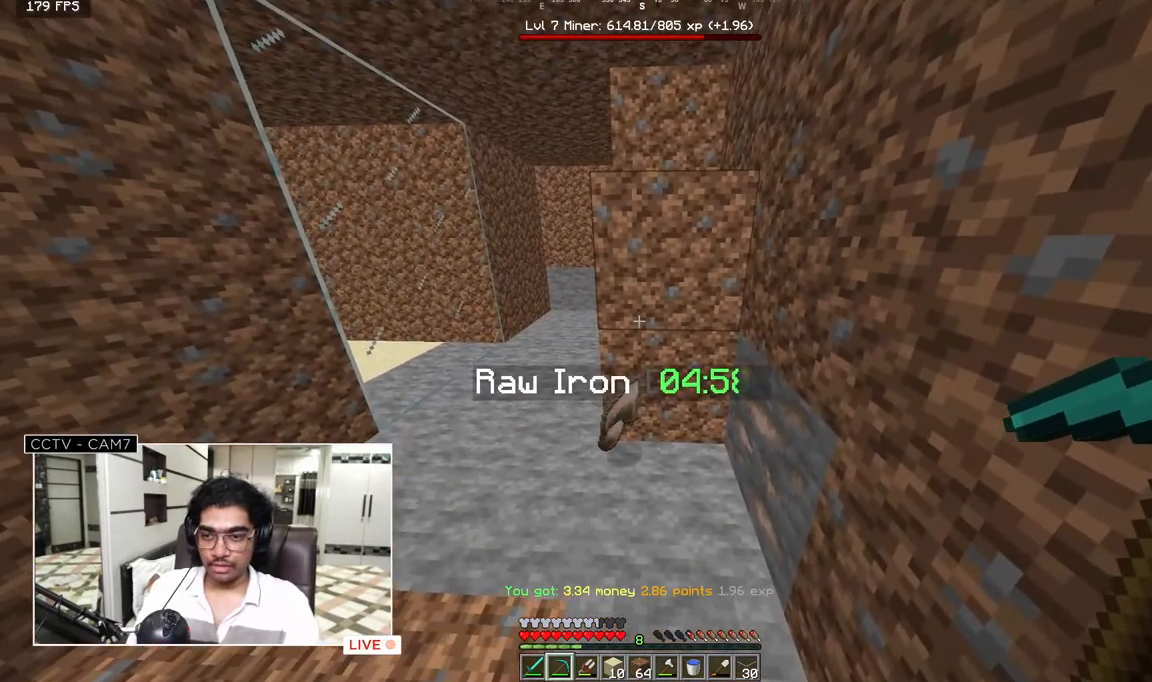
{"keys": ["s"], "mouse": [], "events": [[317, "s", "down"]]}
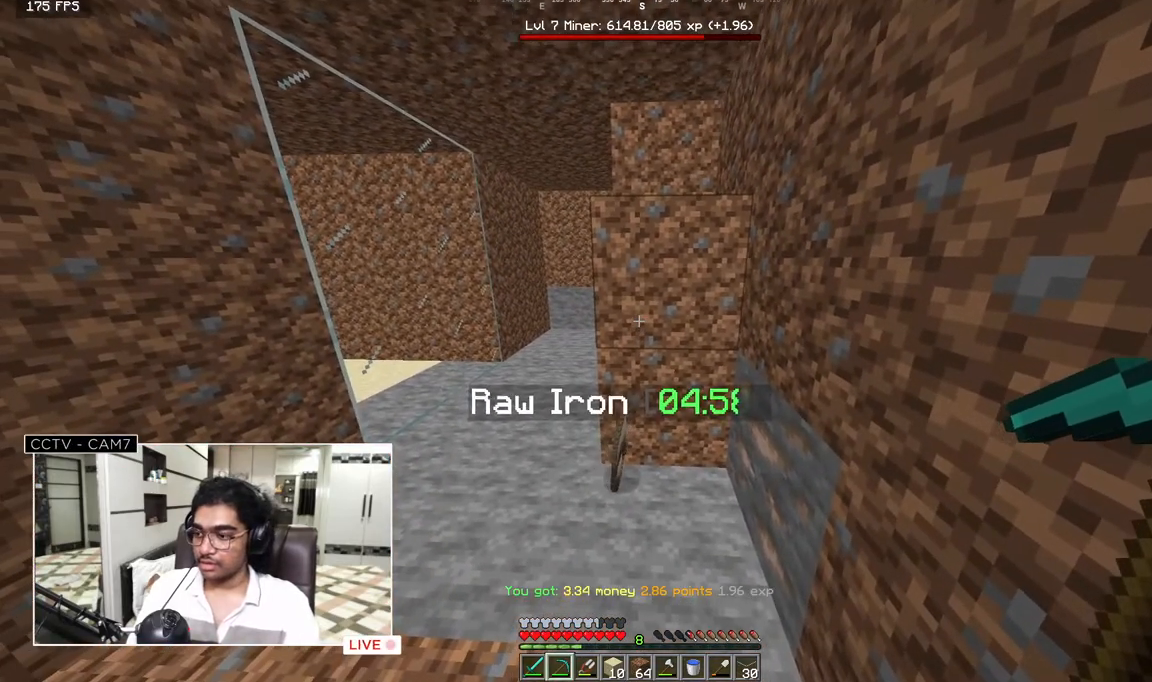
{"keys": [], "mouse": [], "events": [[67, "s", "up"]]}
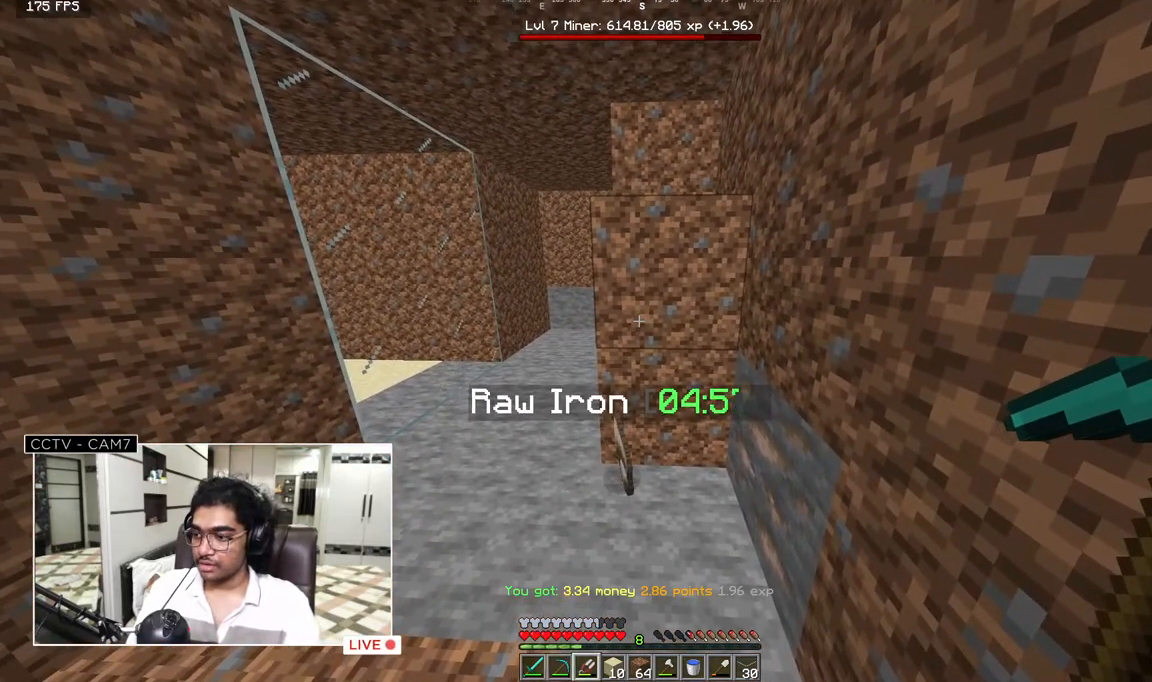
{"keys": [], "mouse": [], "events": []}
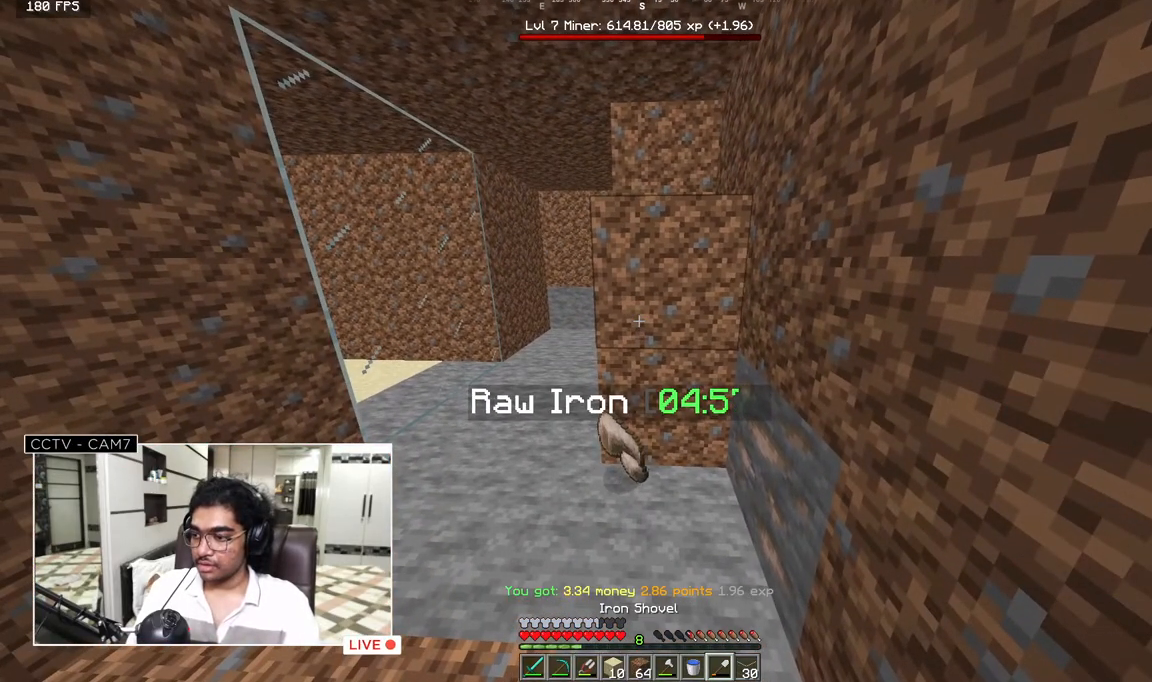
{"keys": [], "mouse": ["left"], "events": [[467, "mouse_left", "down"]]}
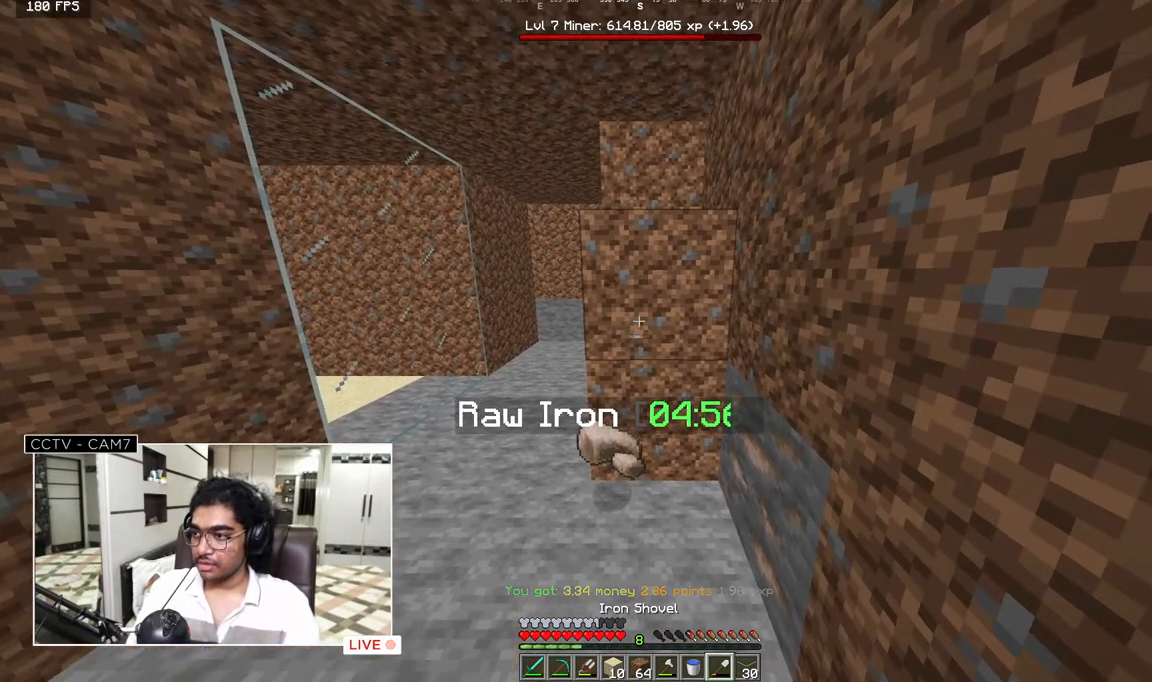
{"keys": [], "mouse": ["left"], "events": []}
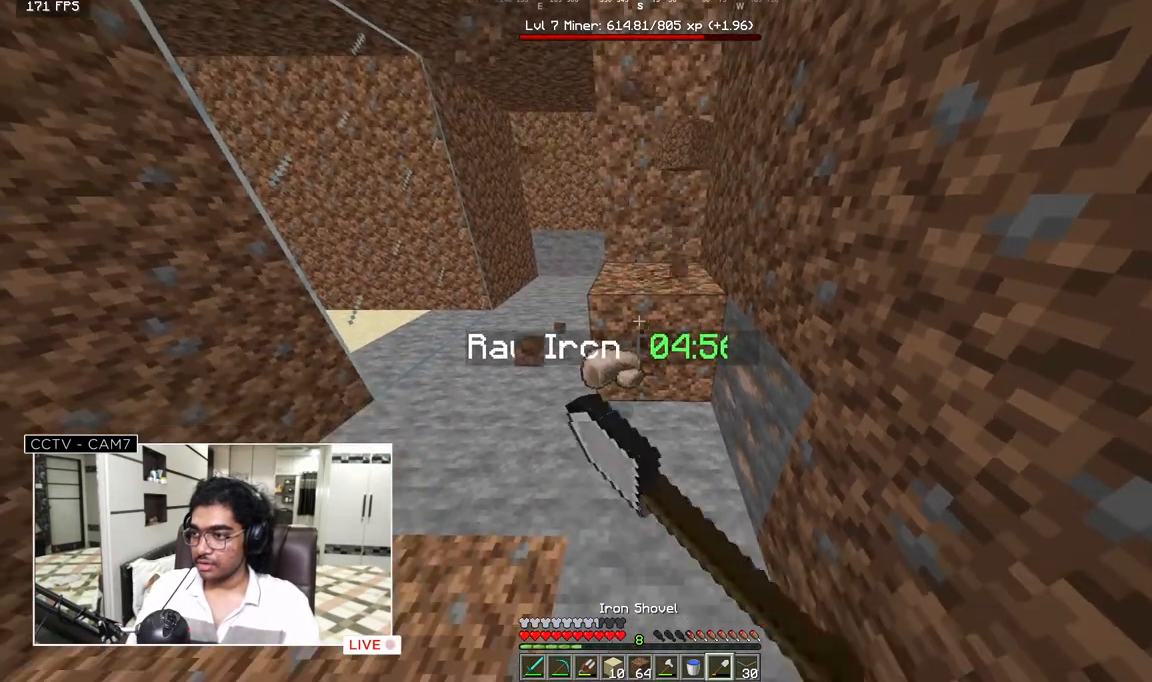
{"keys": ["s"], "mouse": ["left"], "events": [[133, "w", "down"], [417, "s", "down"], [483, "w", "up"]]}
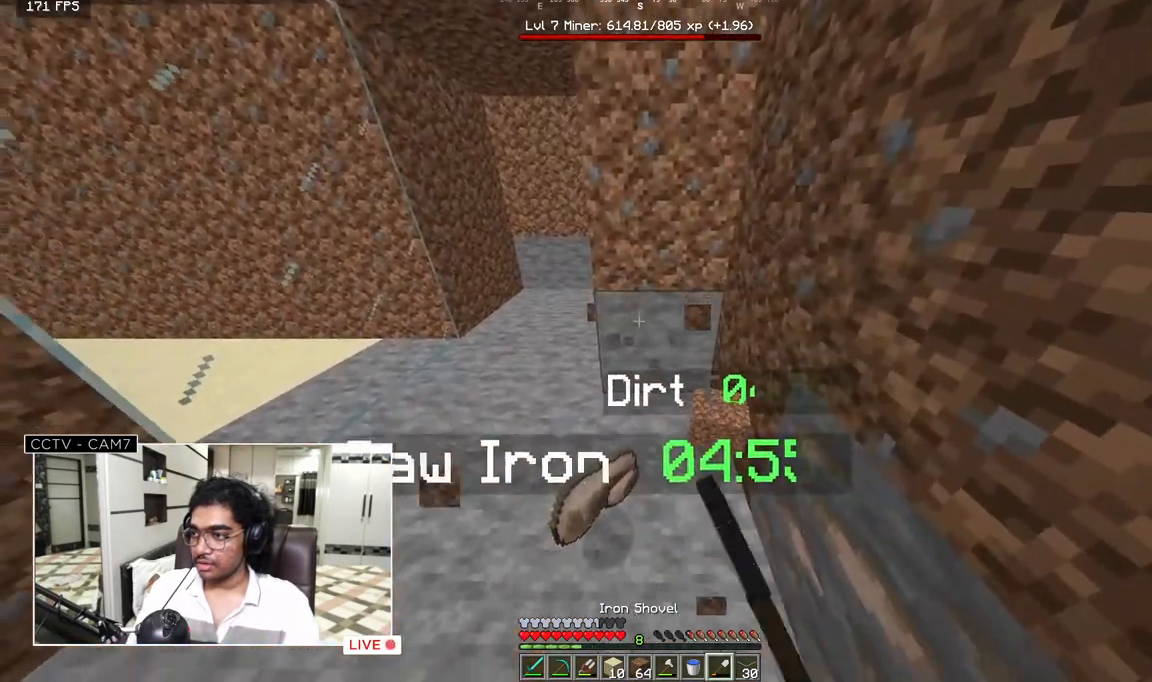
{"keys": ["s"], "mouse": ["left"], "events": [[150, "s", "up"], [167, "w", "down"], [467, "s", "down"], [467, "w", "up"]]}
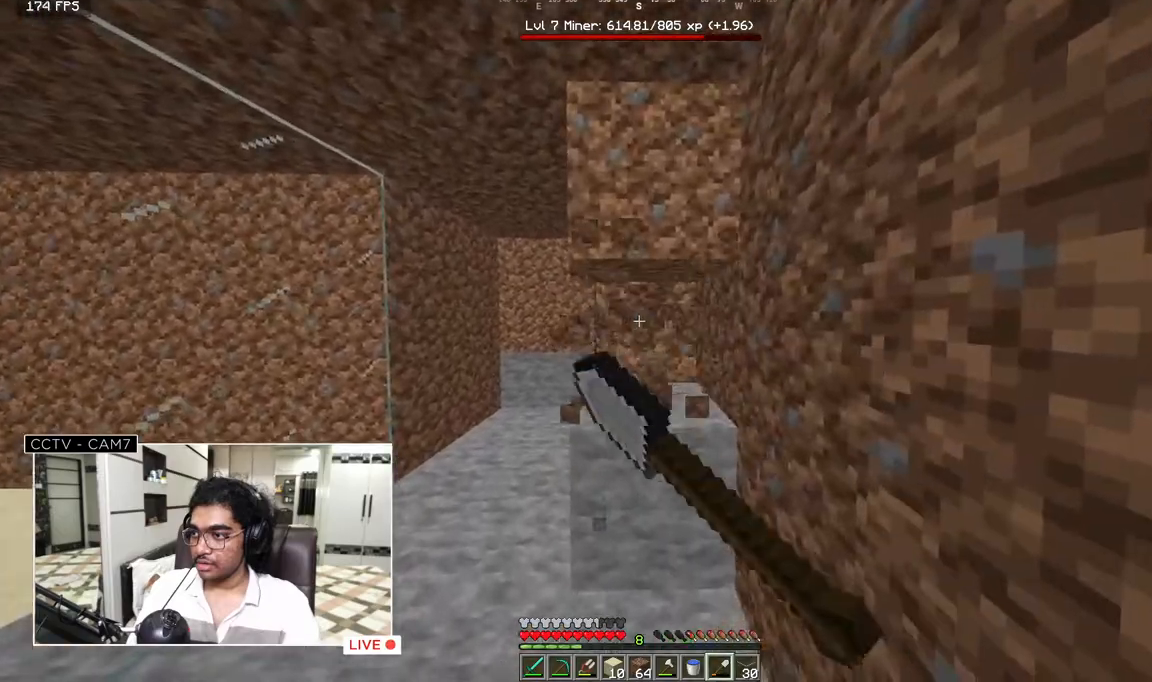
{"keys": ["w"], "mouse": ["left"], "events": [[183, "s", "up"], [217, "w", "down"]]}
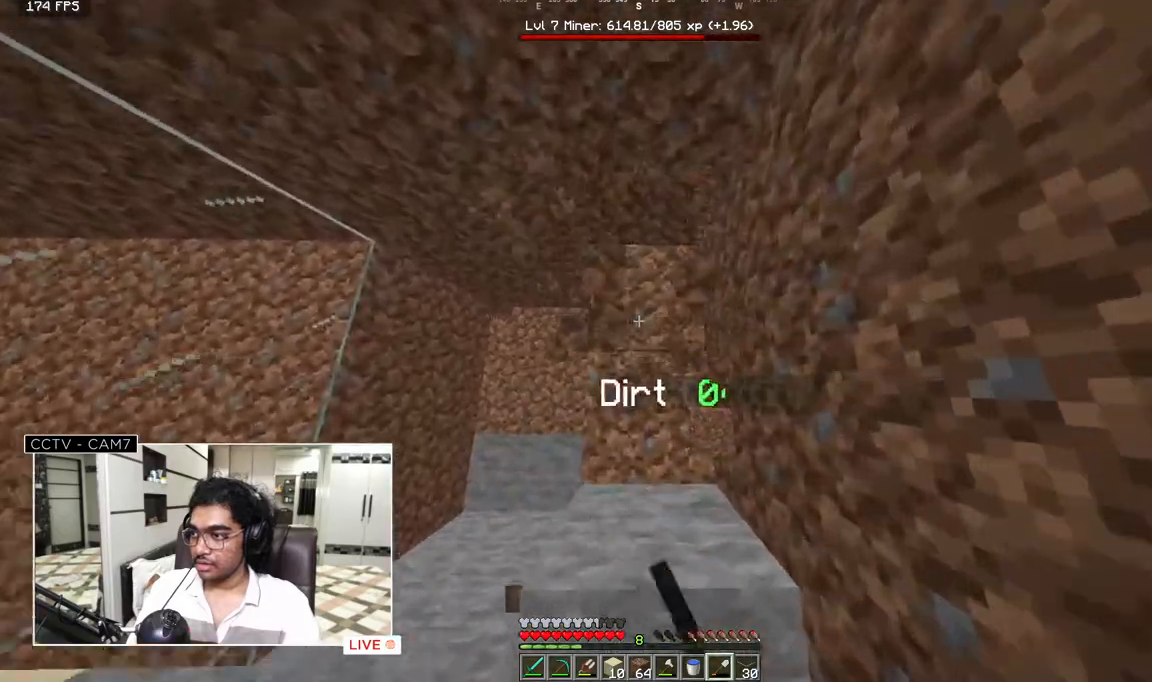
{"keys": [], "mouse": ["left"], "events": [[133, "w", "up"]]}
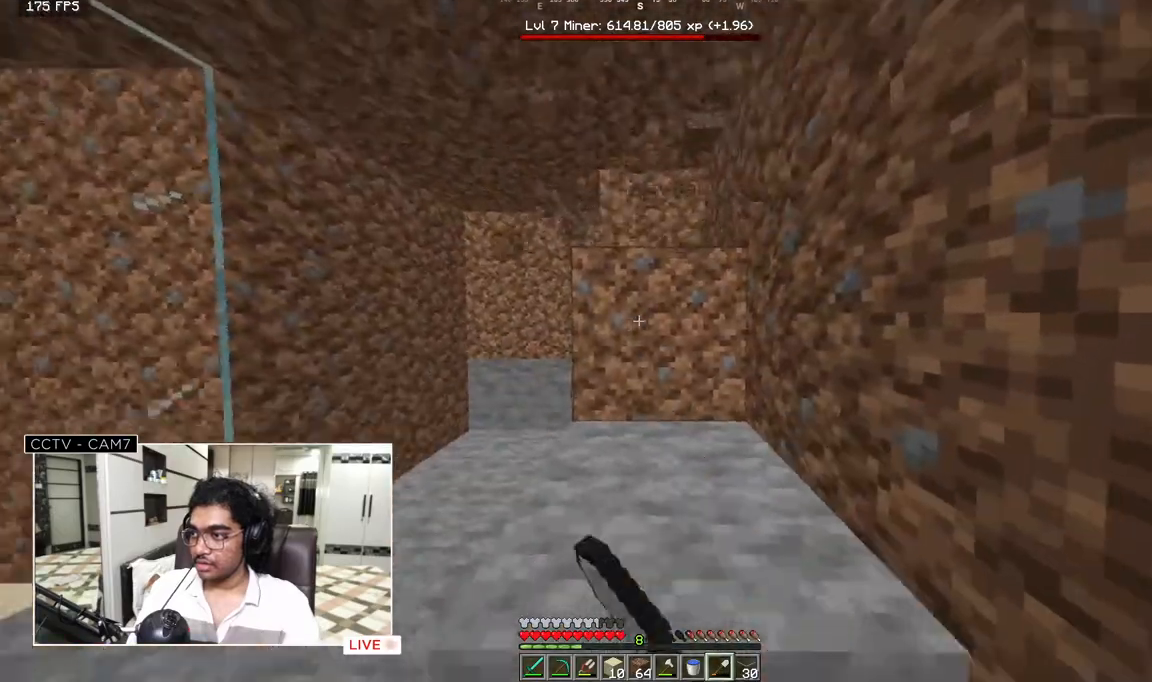
{"keys": [], "mouse": ["left"], "events": []}
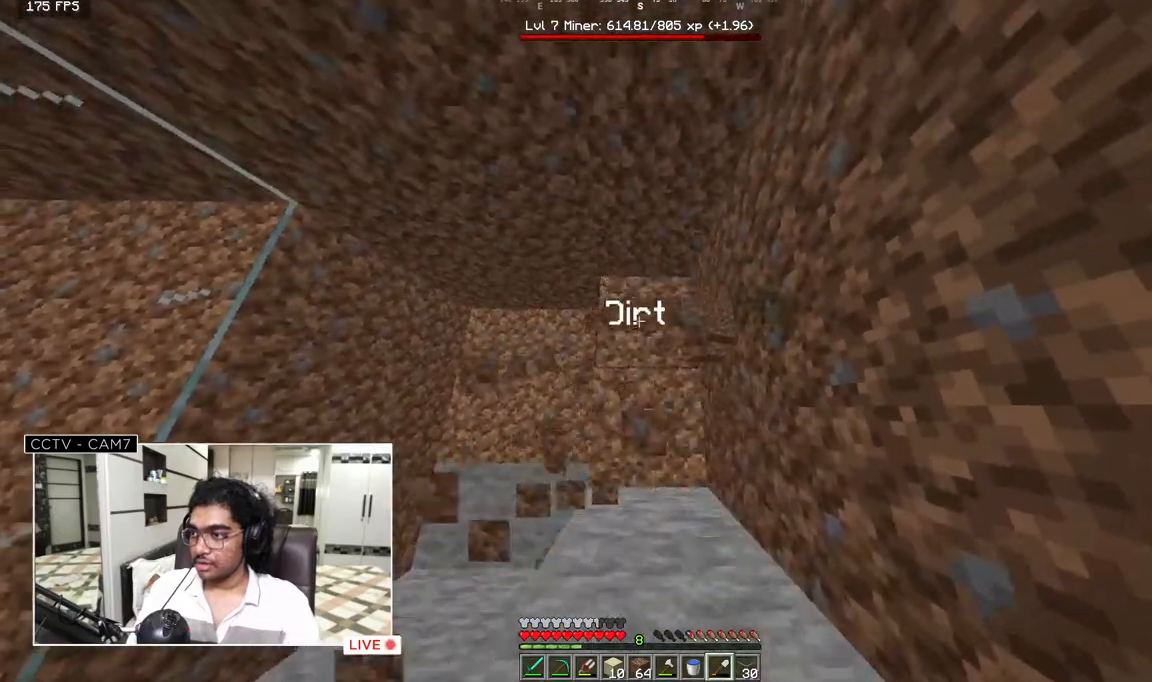
{"keys": [], "mouse": ["left"], "events": []}
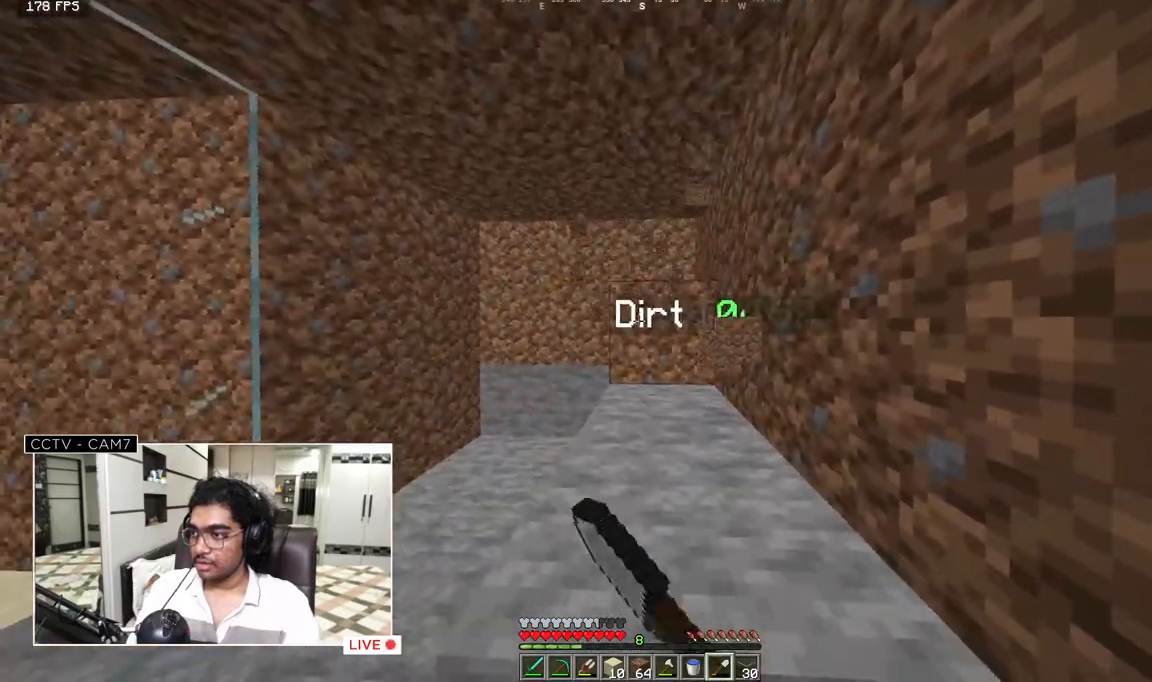
{"keys": ["a"], "mouse": [], "events": [[283, "a", "down"], [300, "mouse_left", "up"]]}
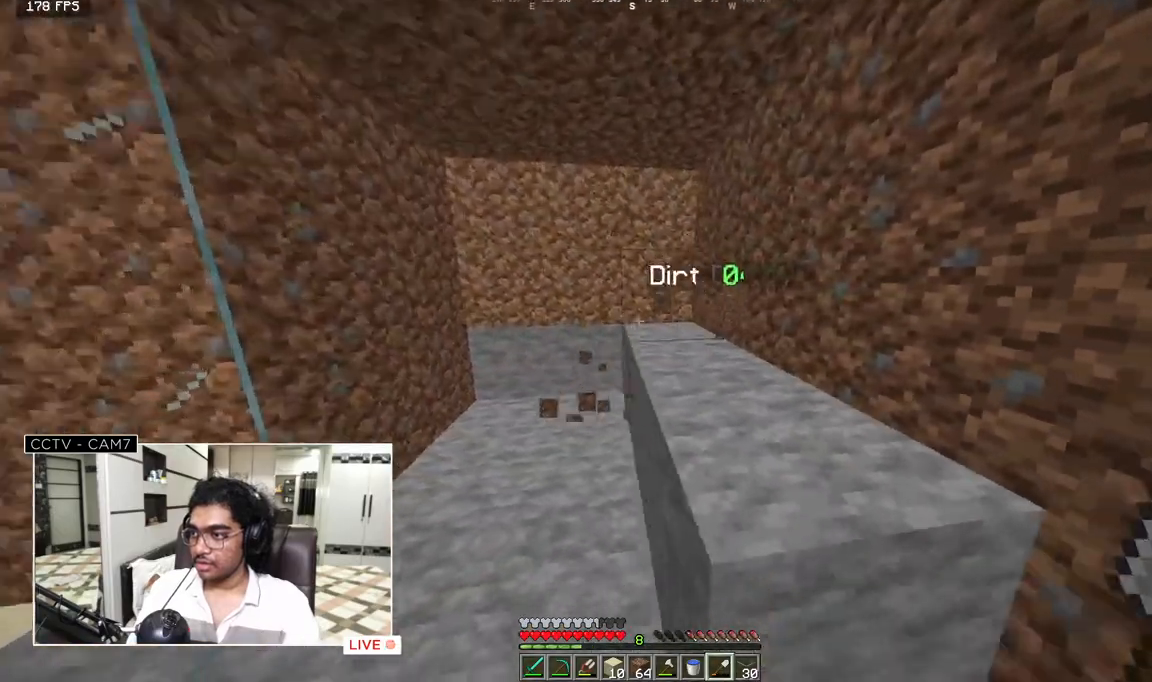
{"keys": ["d"], "mouse": [], "events": [[283, "a", "up"], [367, "d", "down"]]}
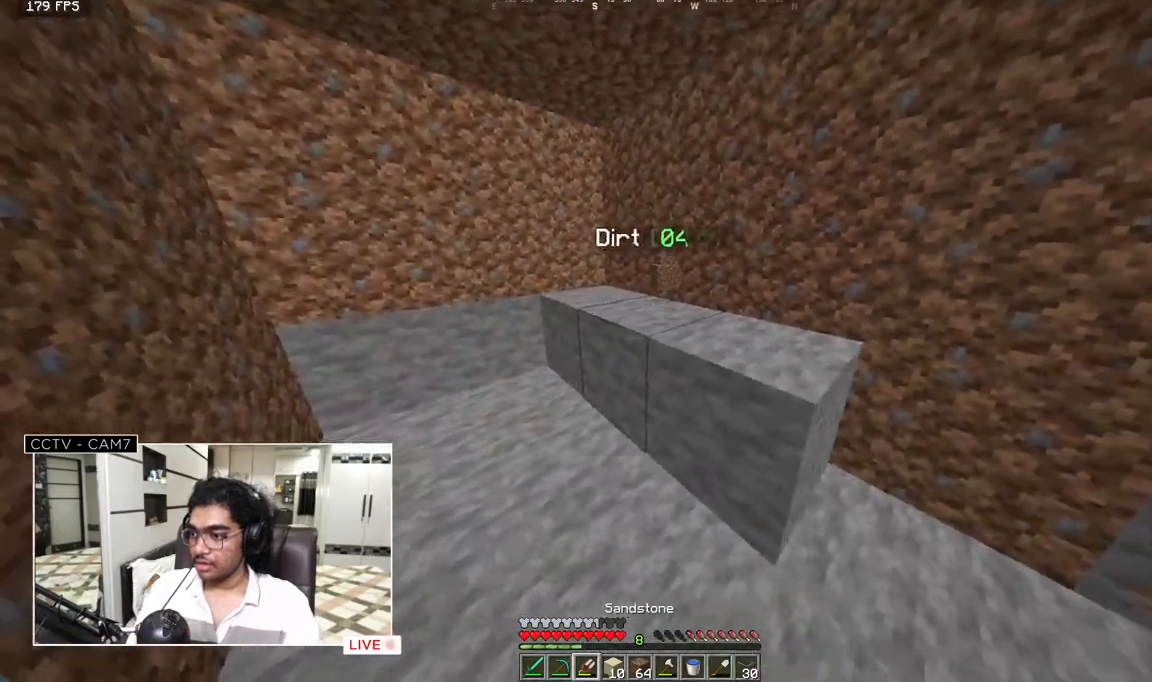
{"keys": [], "mouse": [], "events": [[433, "d", "up"]]}
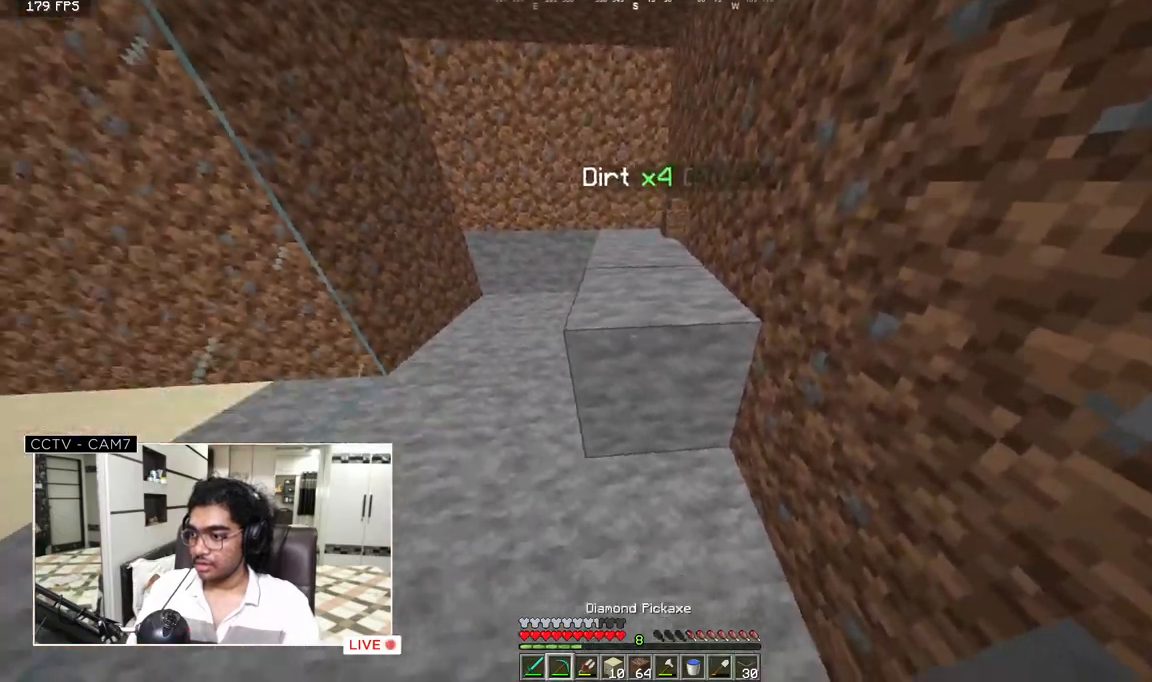
{"keys": ["w"], "mouse": ["left"], "events": [[33, "mouse_left", "down"], [217, "w", "down"]]}
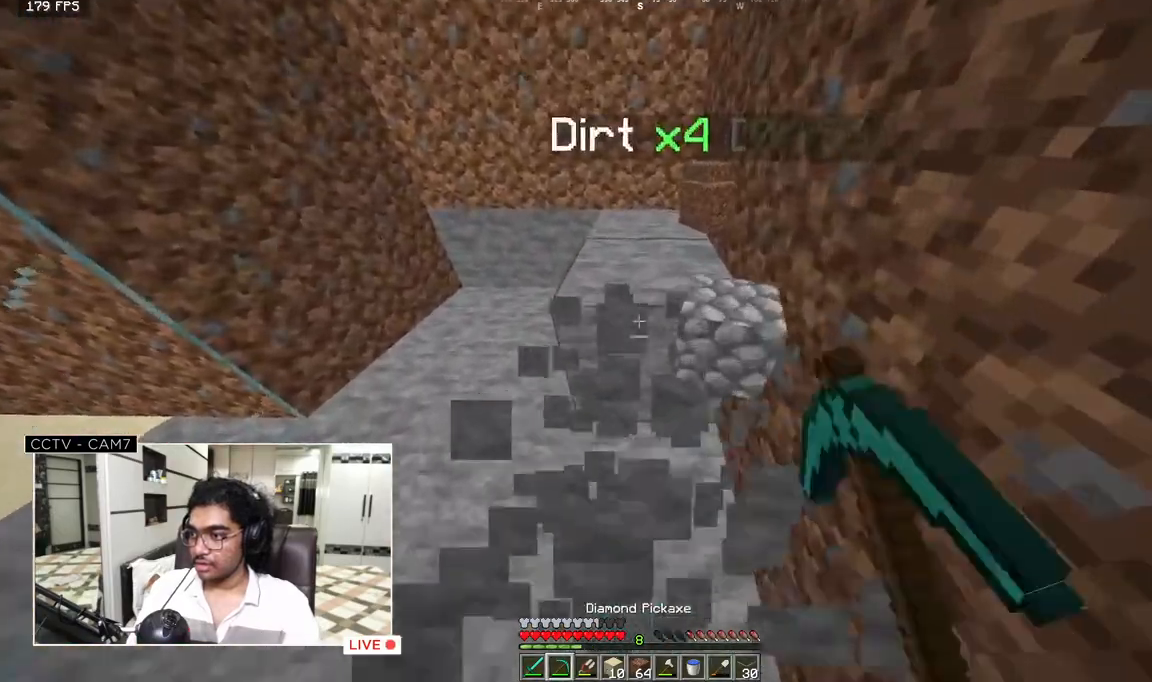
{"keys": ["w"], "mouse": ["left"], "events": []}
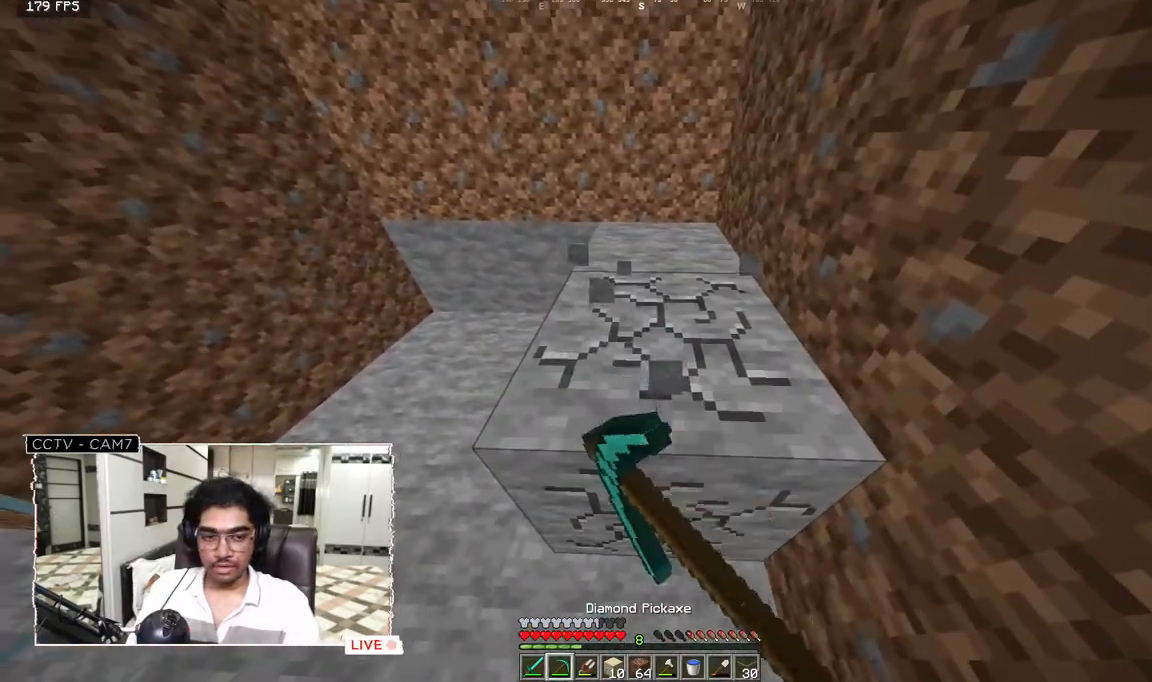
{"keys": ["w"], "mouse": ["left"], "events": []}
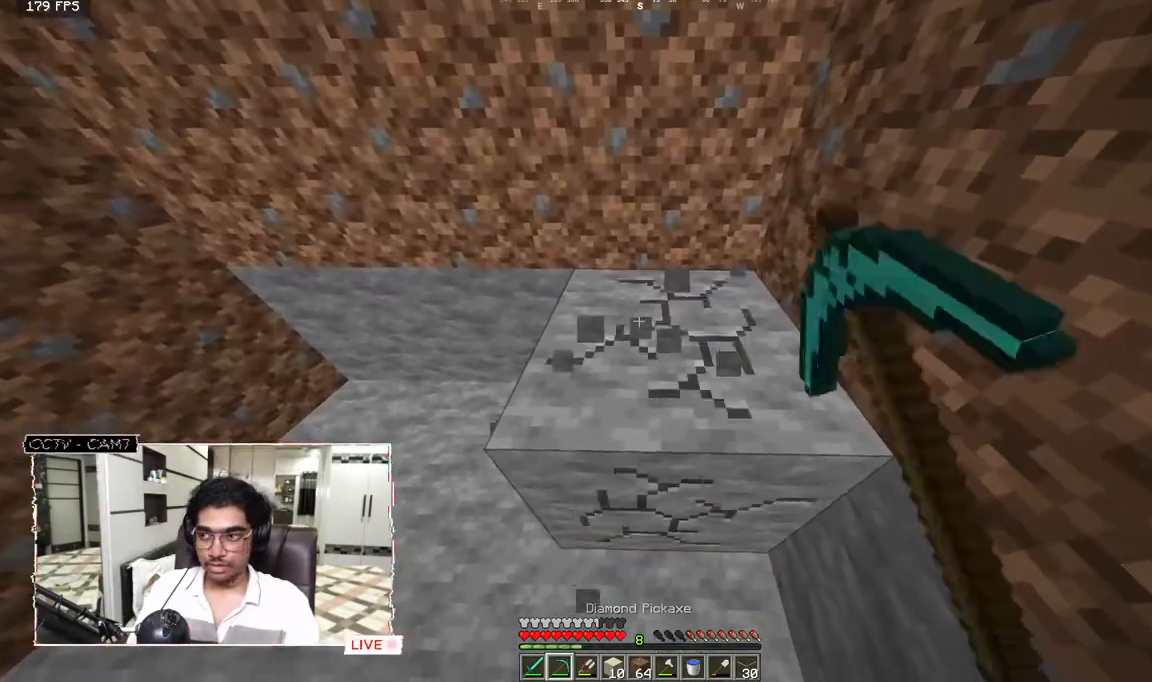
{"keys": ["d"], "mouse": [], "events": [[333, "mouse_left", "up"], [350, "d", "down"], [433, "w", "up"]]}
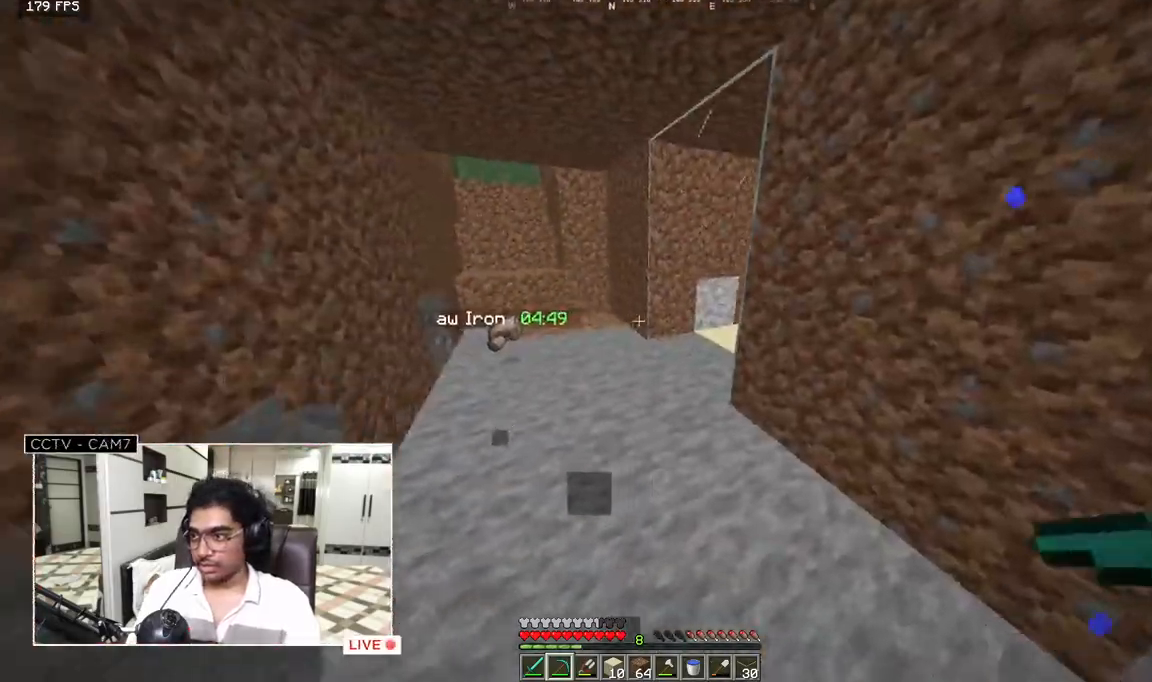
{"keys": [], "mouse": [], "events": [[233, "d", "up"]]}
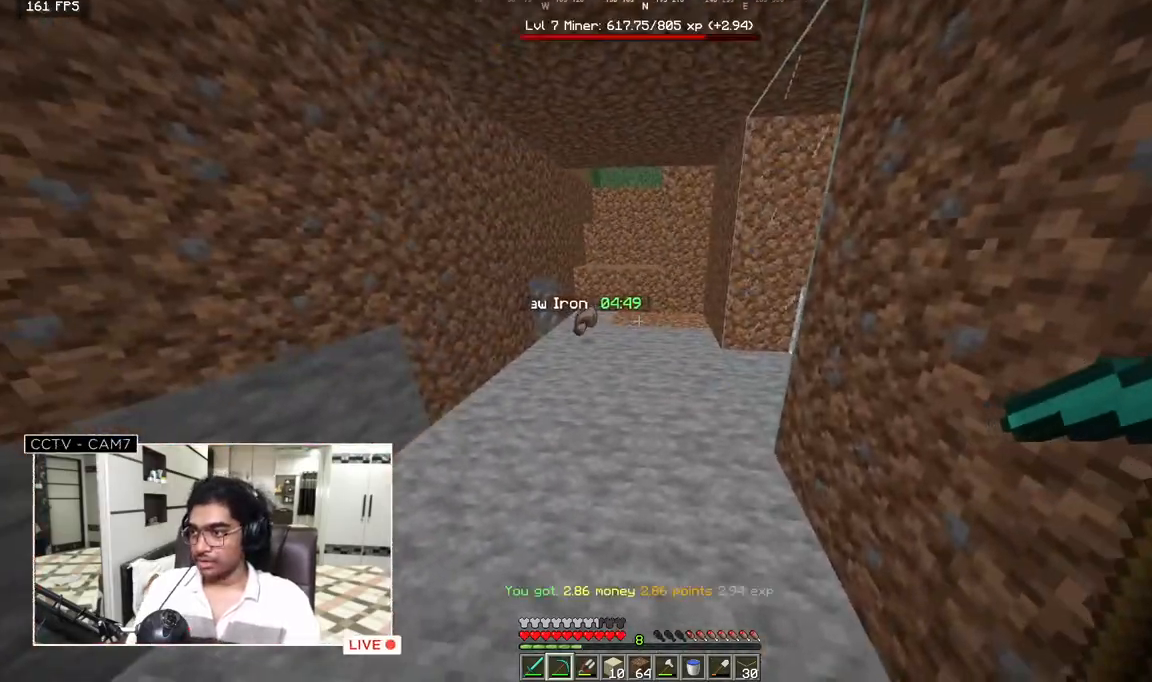
{"keys": ["w"], "mouse": [], "events": [[150, "w", "down"]]}
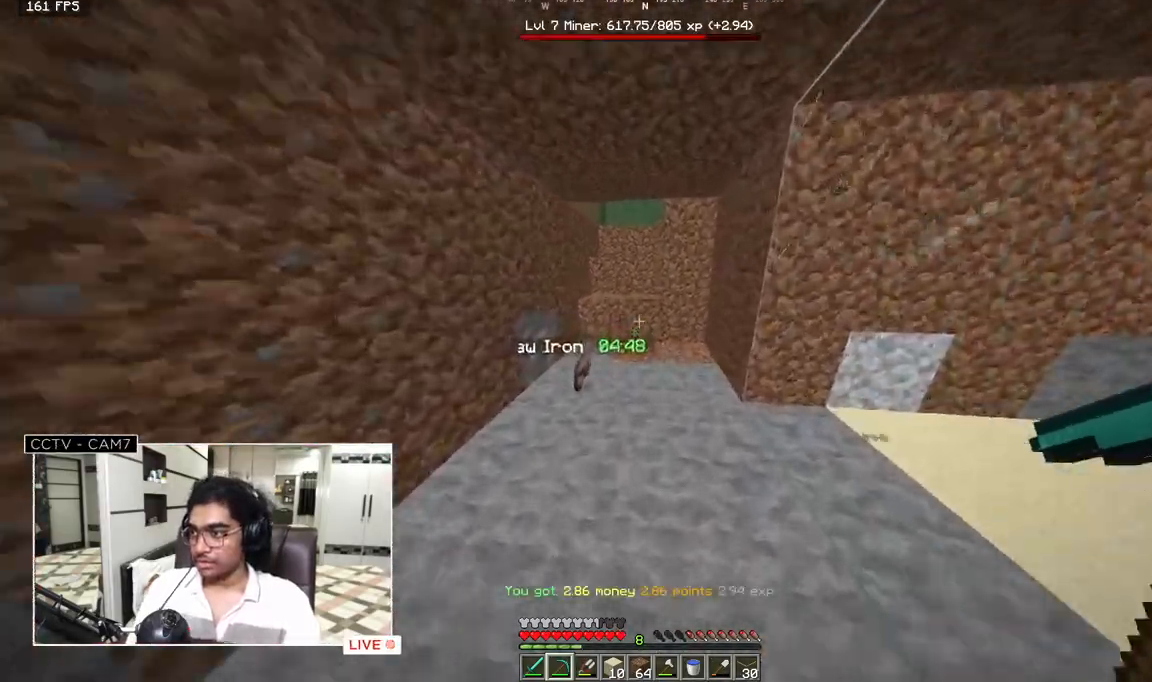
{"keys": ["w"], "mouse": [], "events": [[33, "a", "down"], [333, "a", "up"]]}
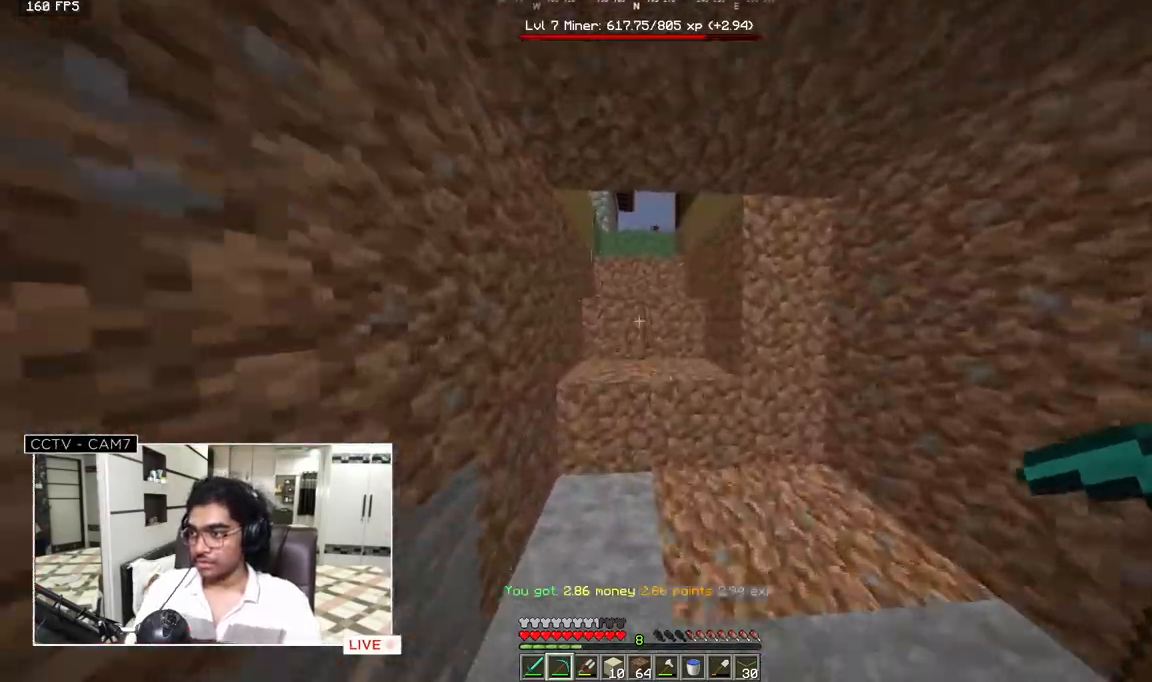
{"keys": ["w"], "mouse": [], "events": []}
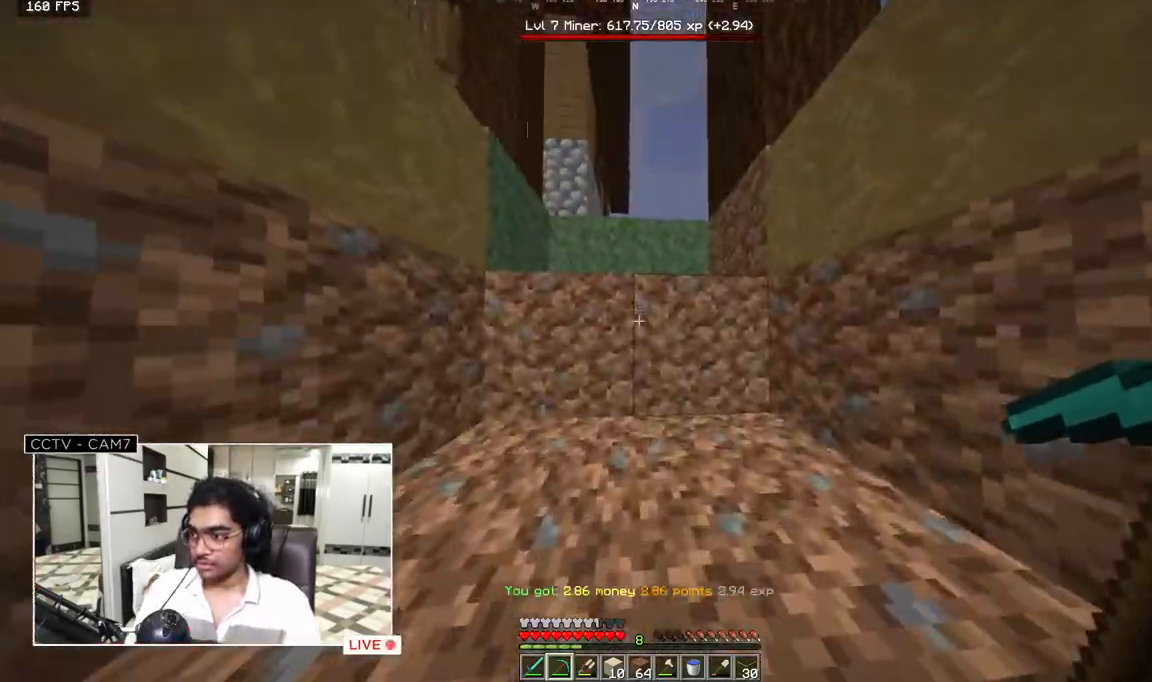
{"keys": ["w"], "mouse": [], "events": []}
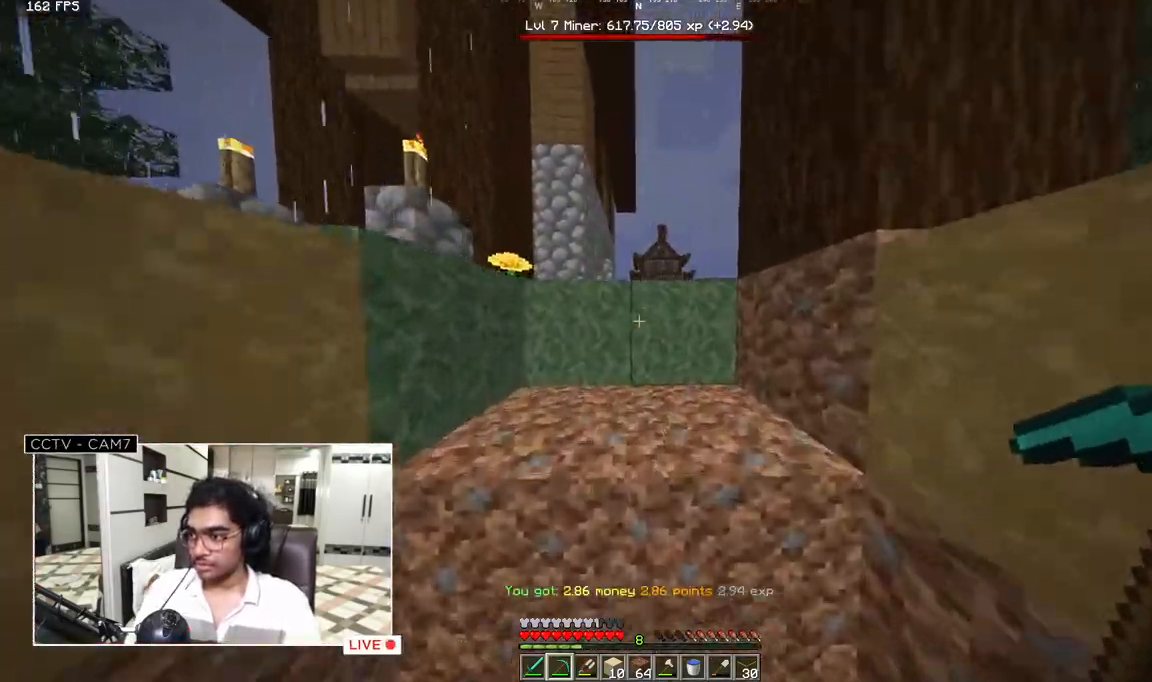
{"keys": ["w"], "mouse": [], "events": []}
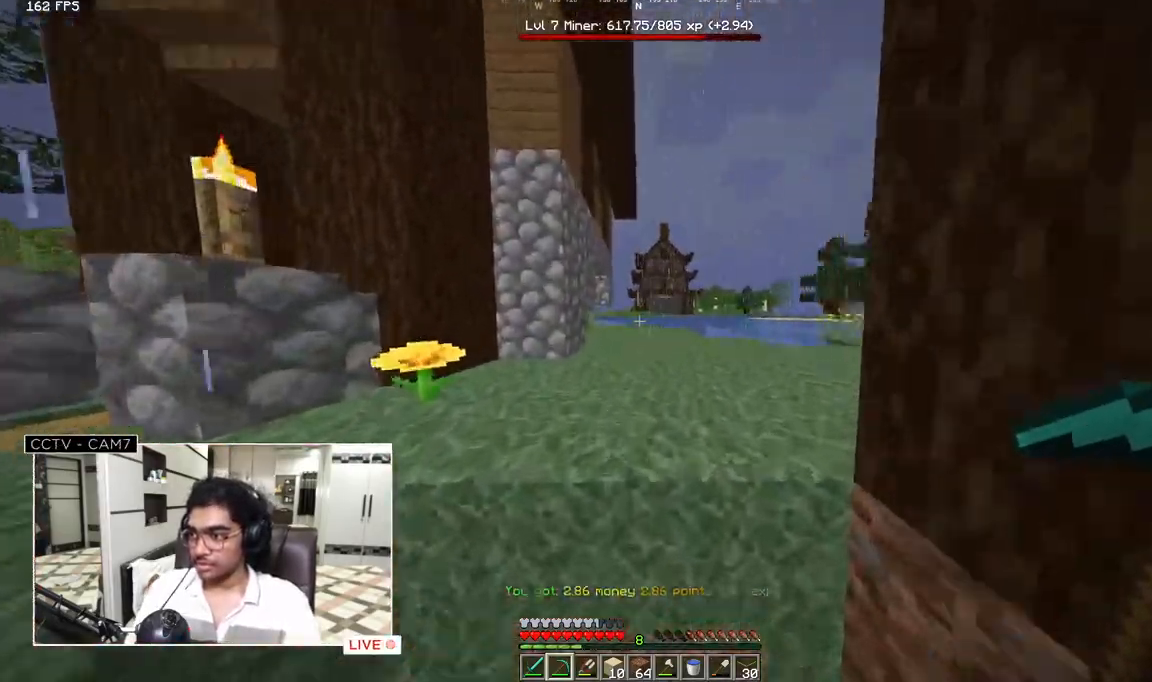
{"keys": ["s", "w"], "mouse": [], "events": [[400, "s", "down"]]}
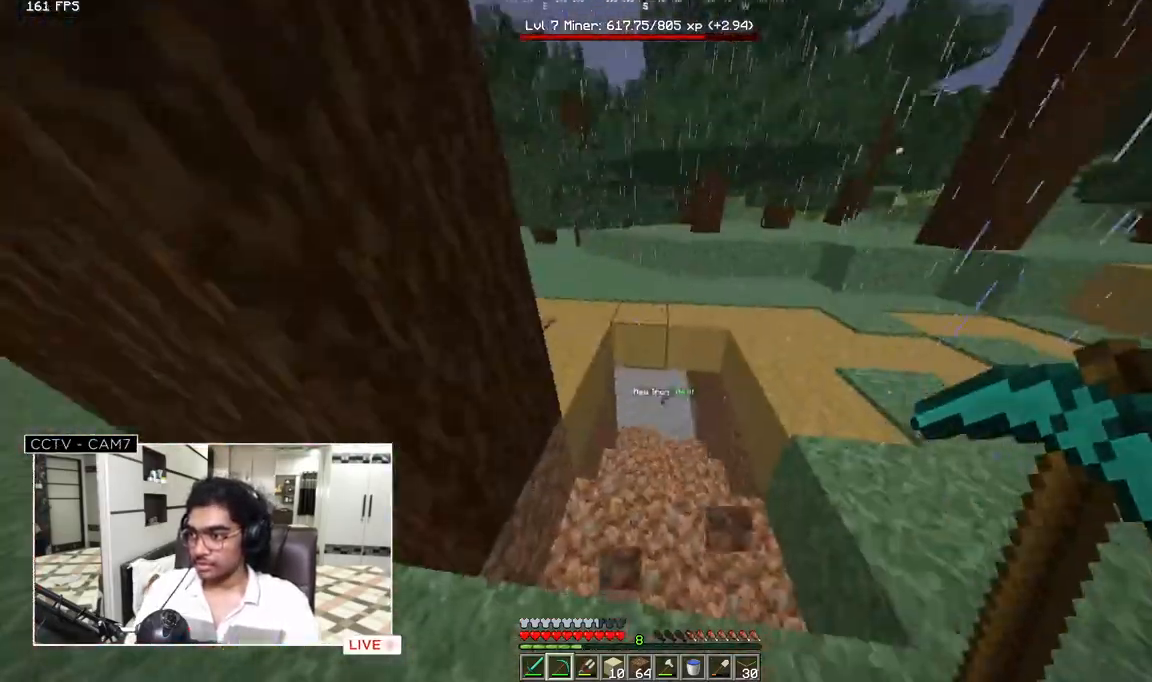
{"keys": ["w"], "mouse": [], "events": [[17, "w", "up"], [233, "w", "down"], [350, "s", "up"]]}